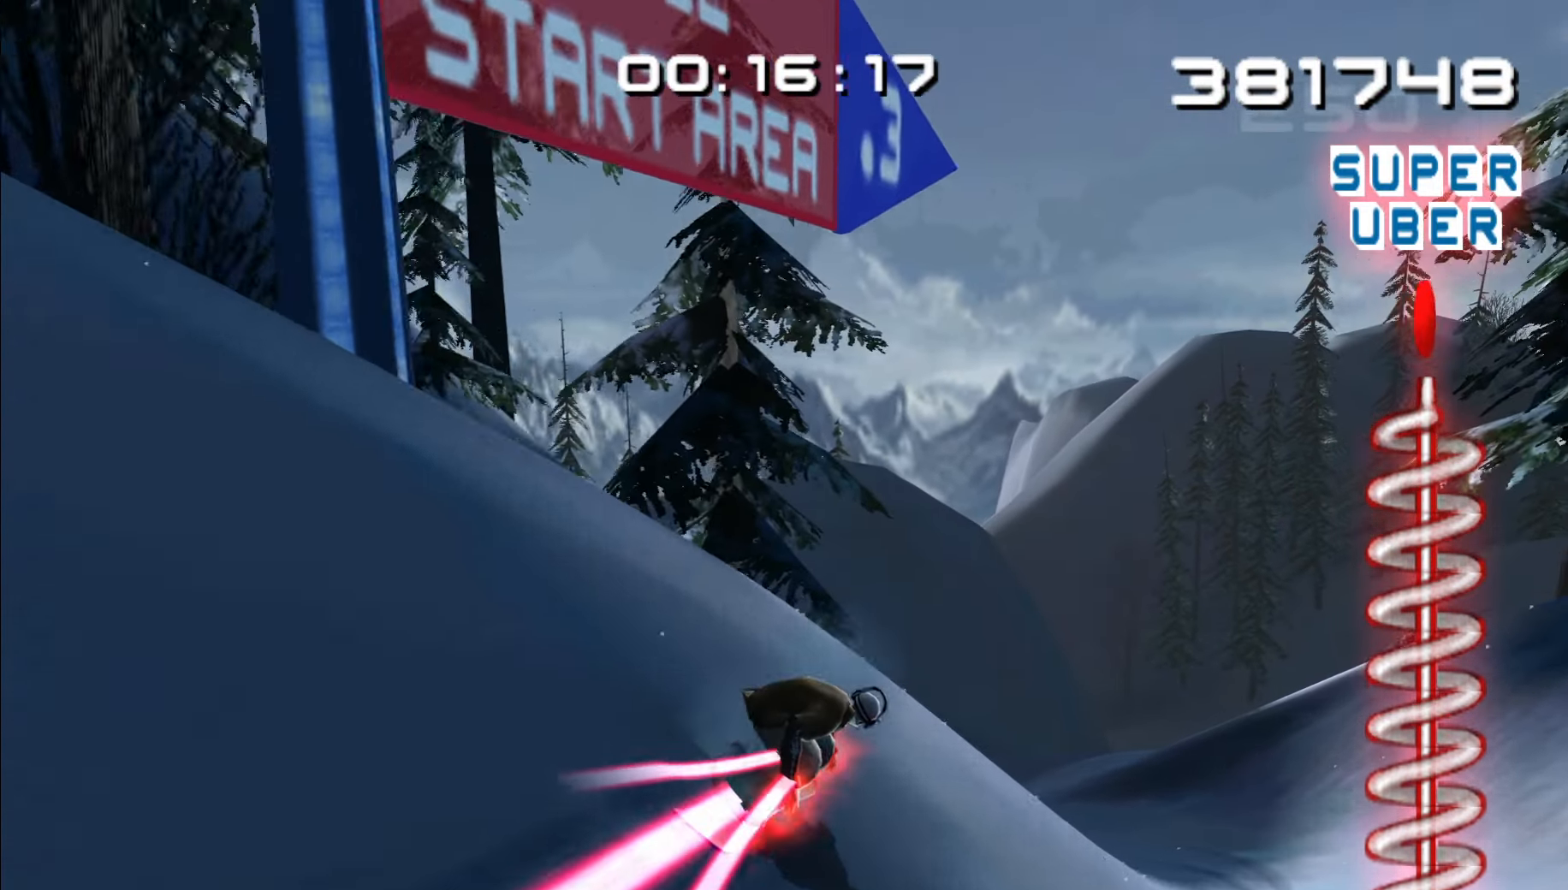
Gameplay with a controller (Nintendo layout); each line is a JSON object with the inputs held at the frame after it (dt_ms = milliseconds from this image to that frame). "events" lists button and stick changes between this image and that frame as [ms after this image, input, new state], when the widget could be followed in between. Not read: B L2 L3 R2 R3.
{"dt_ms": 500, "buttons": ["A"], "left_stick": "up", "right_stick": "center", "events": []}
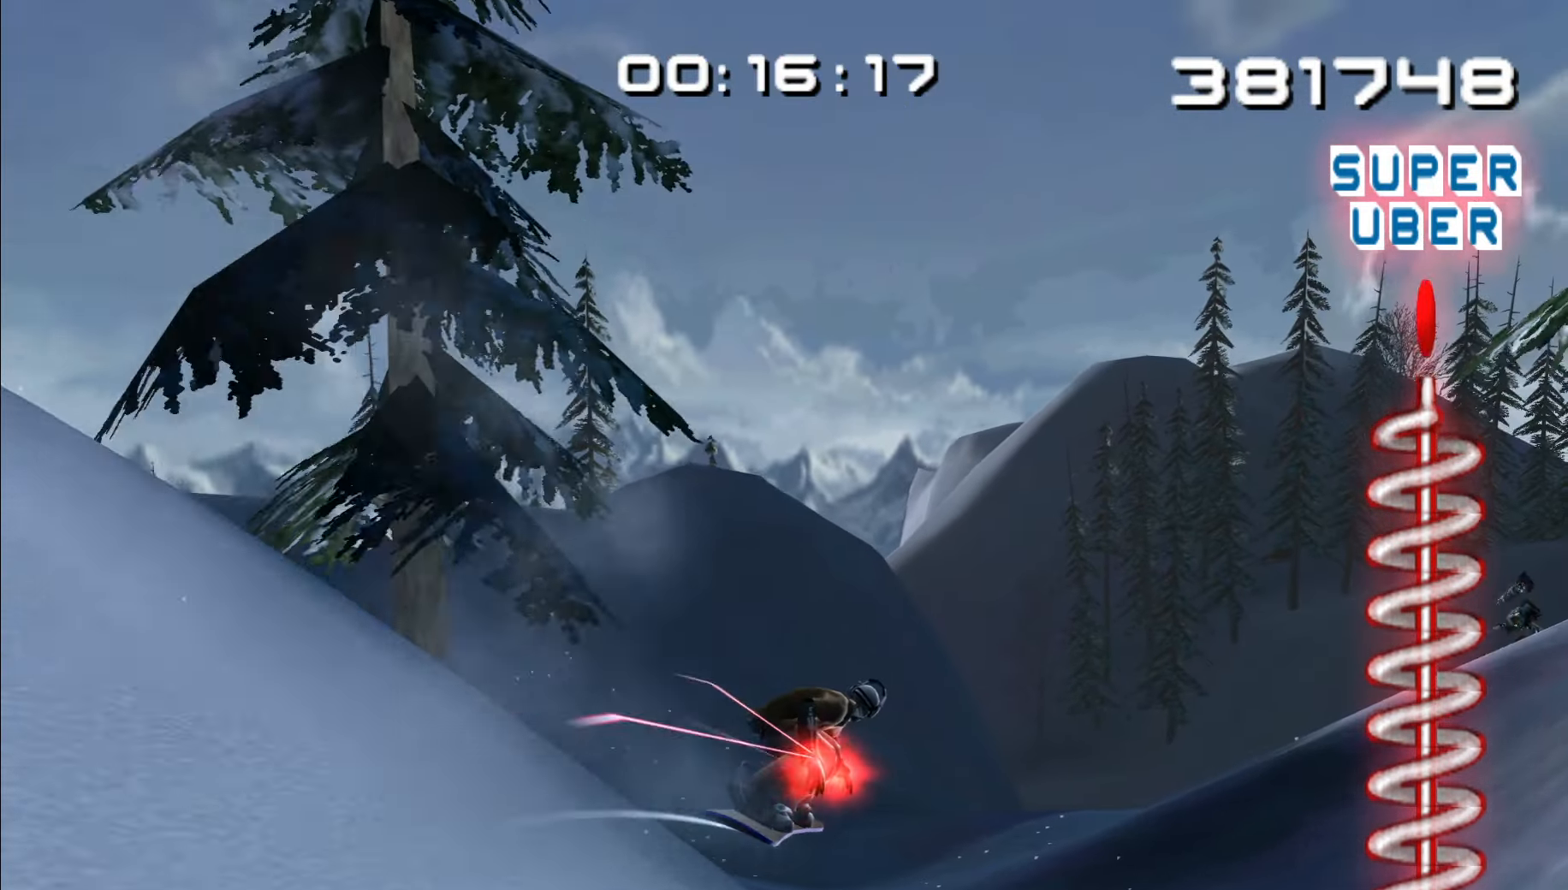
{"dt_ms": 500, "buttons": [], "left_stick": "right", "right_stick": "center", "events": [[84, "A", "up"], [250, "left_stick", "center"], [317, "left_stick", "right"]]}
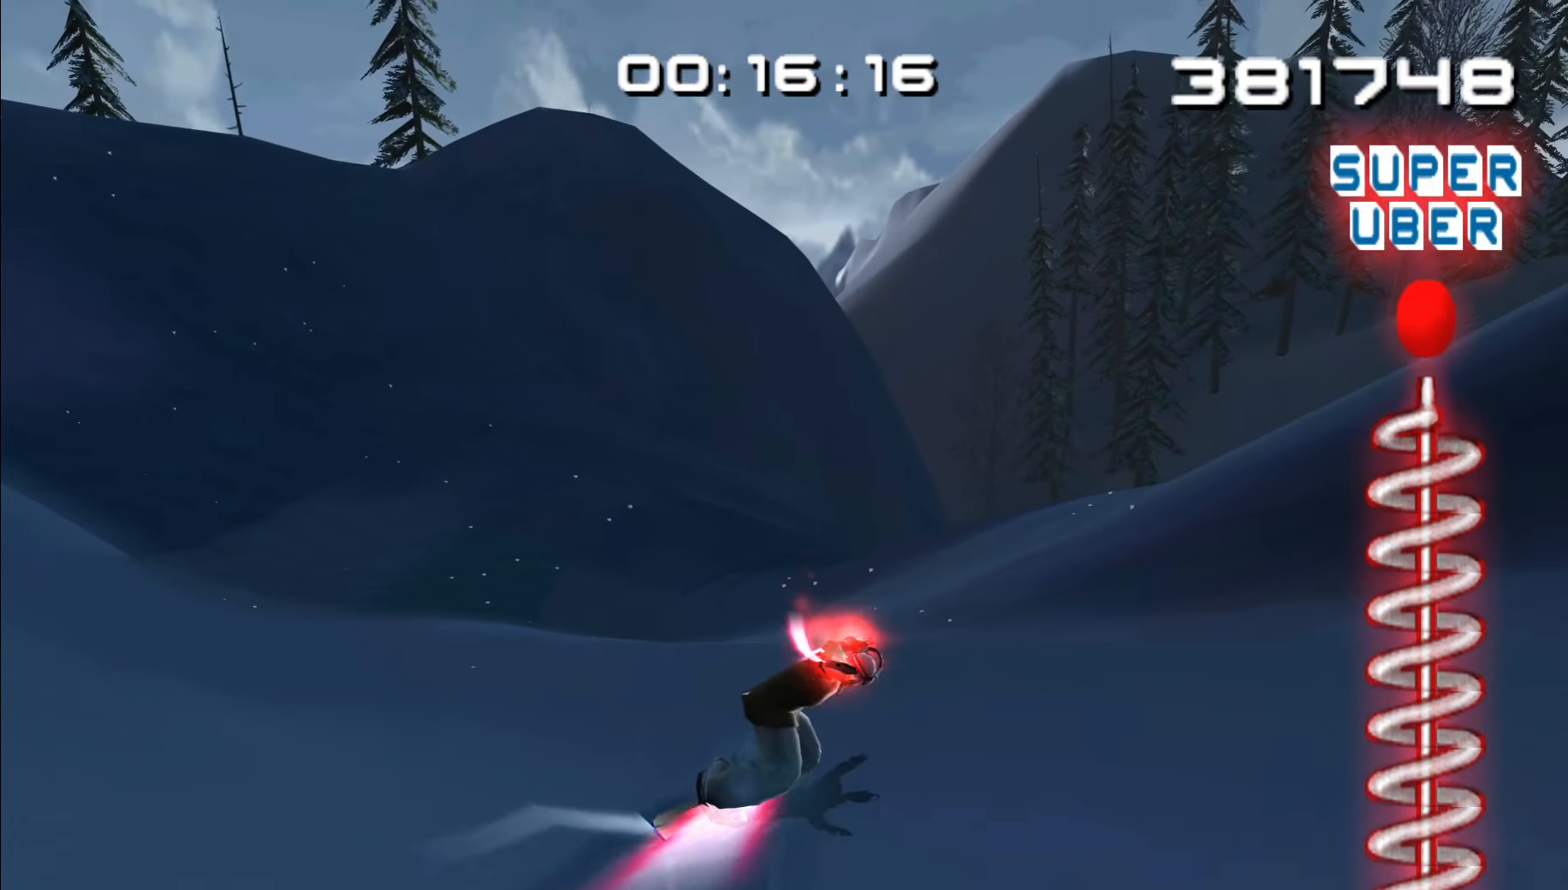
{"dt_ms": 500, "buttons": [], "left_stick": "up-right", "right_stick": "center", "events": [[34, "left_stick", "up-right"]]}
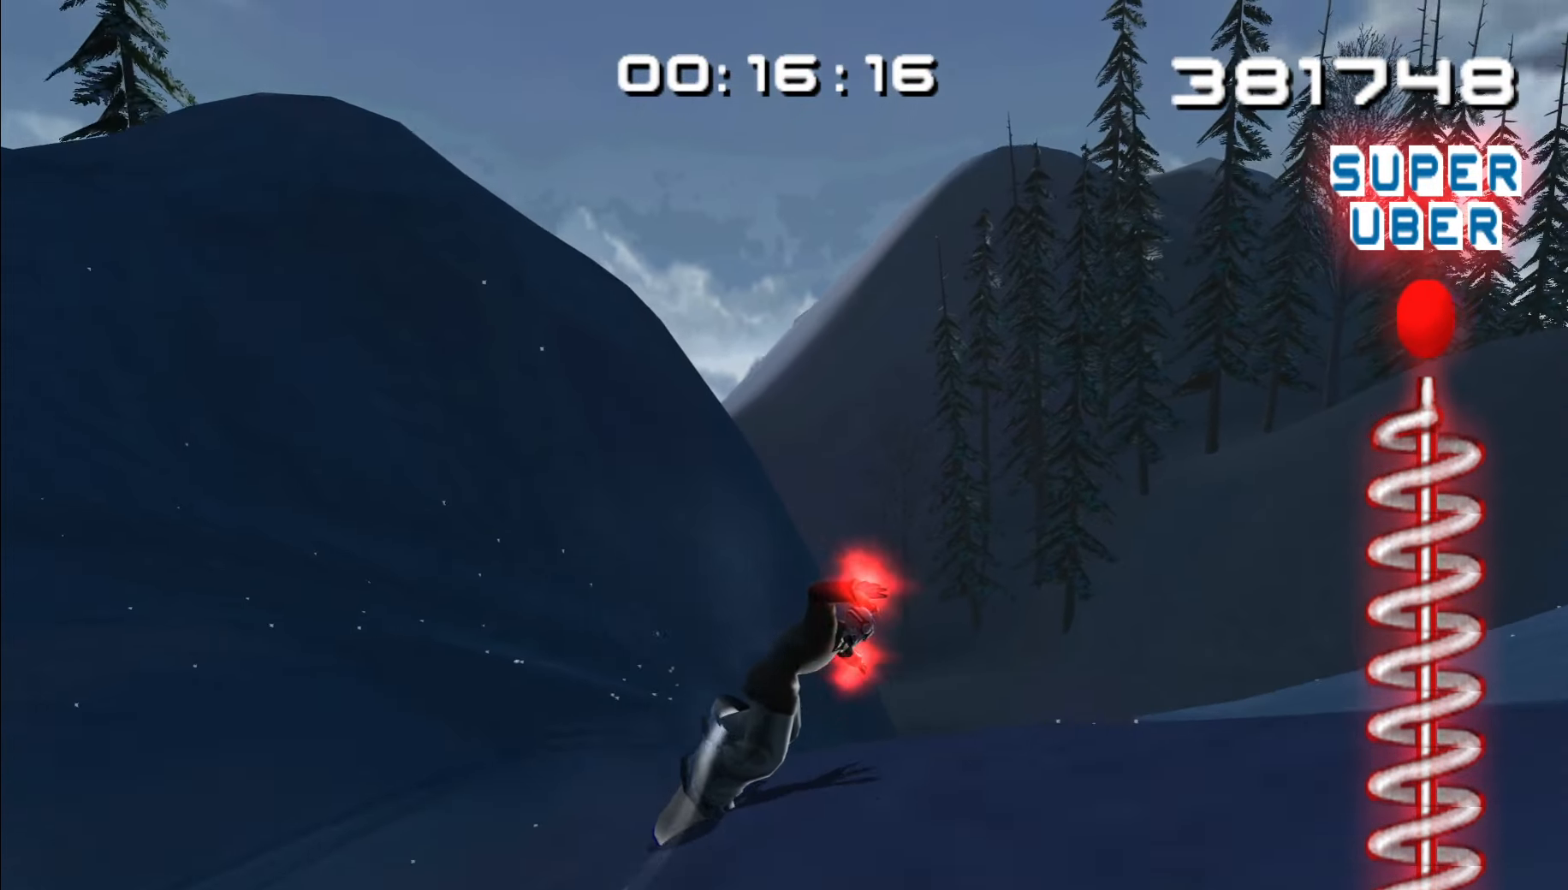
{"dt_ms": 500, "buttons": [], "left_stick": "up-right", "right_stick": "center", "events": []}
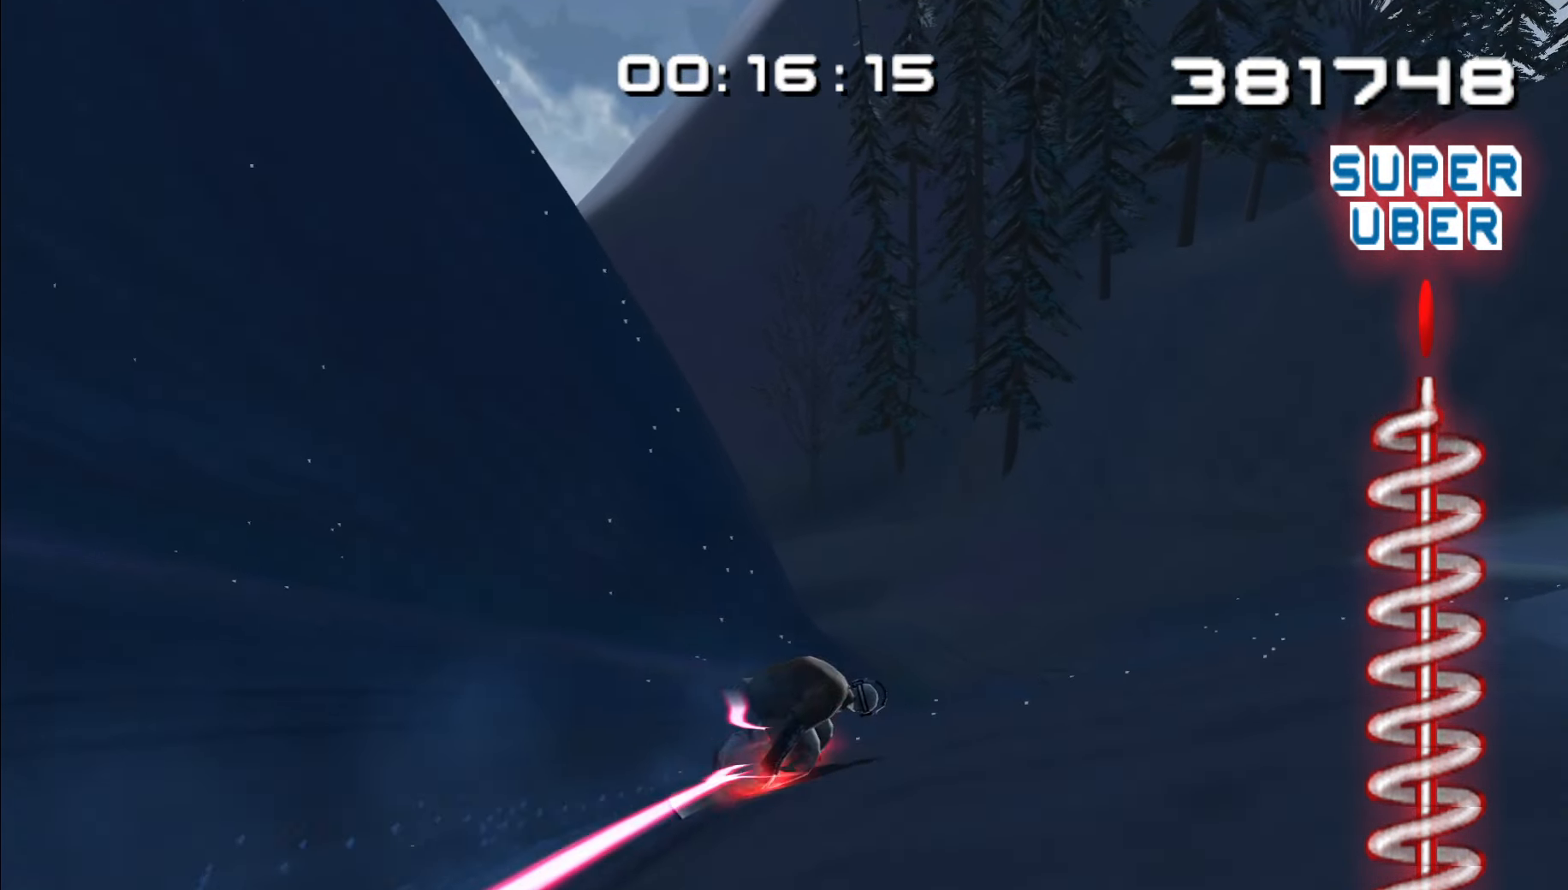
{"dt_ms": 500, "buttons": [], "left_stick": "up", "right_stick": "center", "events": [[117, "left_stick", "up"]]}
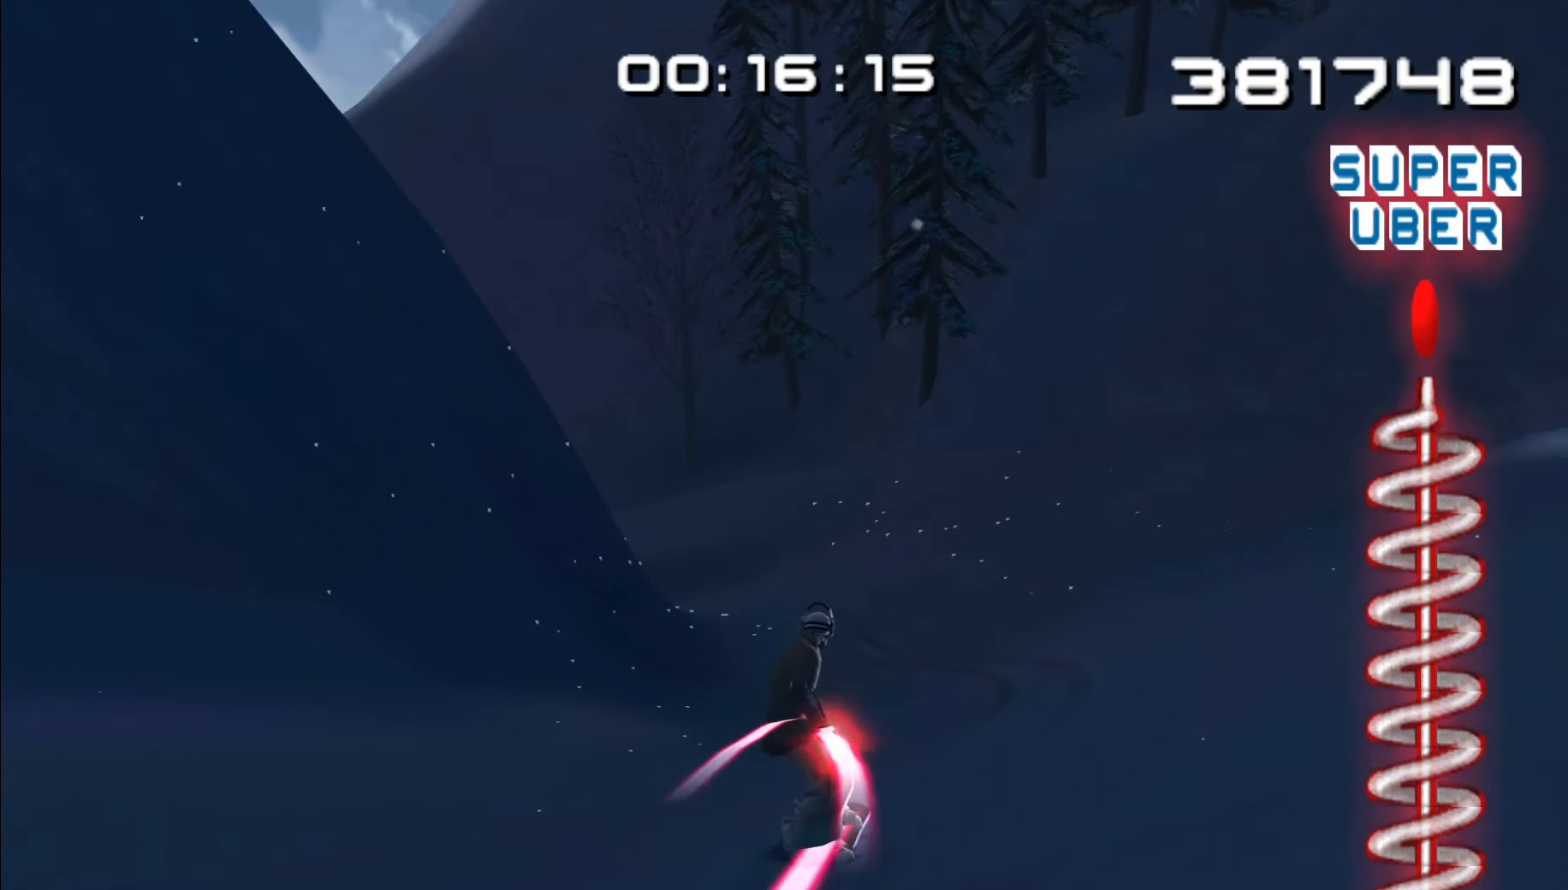
{"dt_ms": 500, "buttons": [], "left_stick": "up", "right_stick": "center", "events": []}
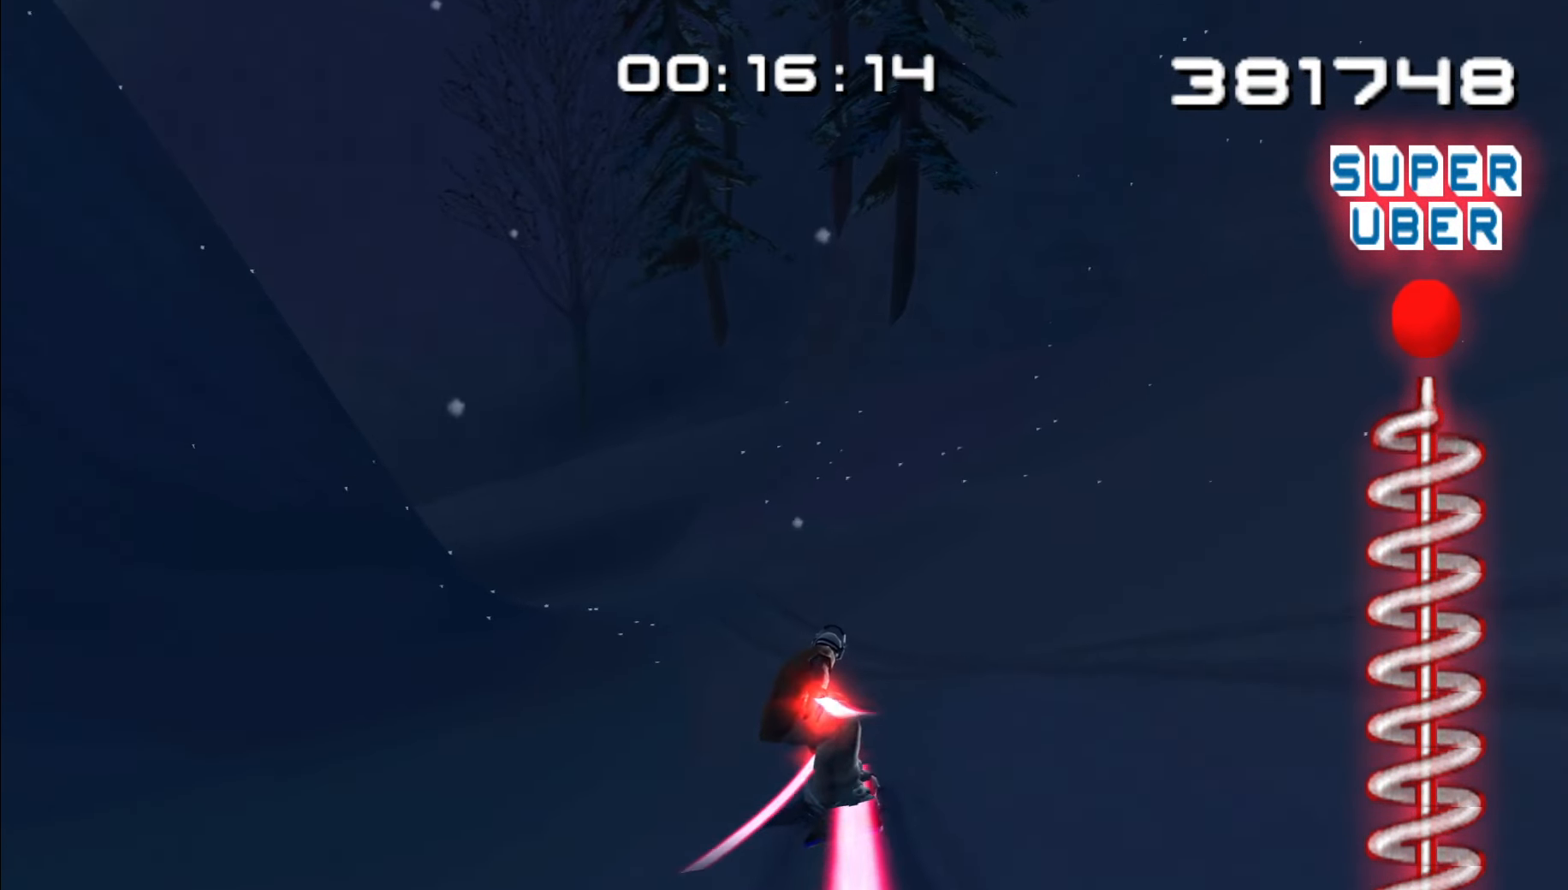
{"dt_ms": 500, "buttons": [], "left_stick": "up-left", "right_stick": "center", "events": [[300, "left_stick", "up-left"]]}
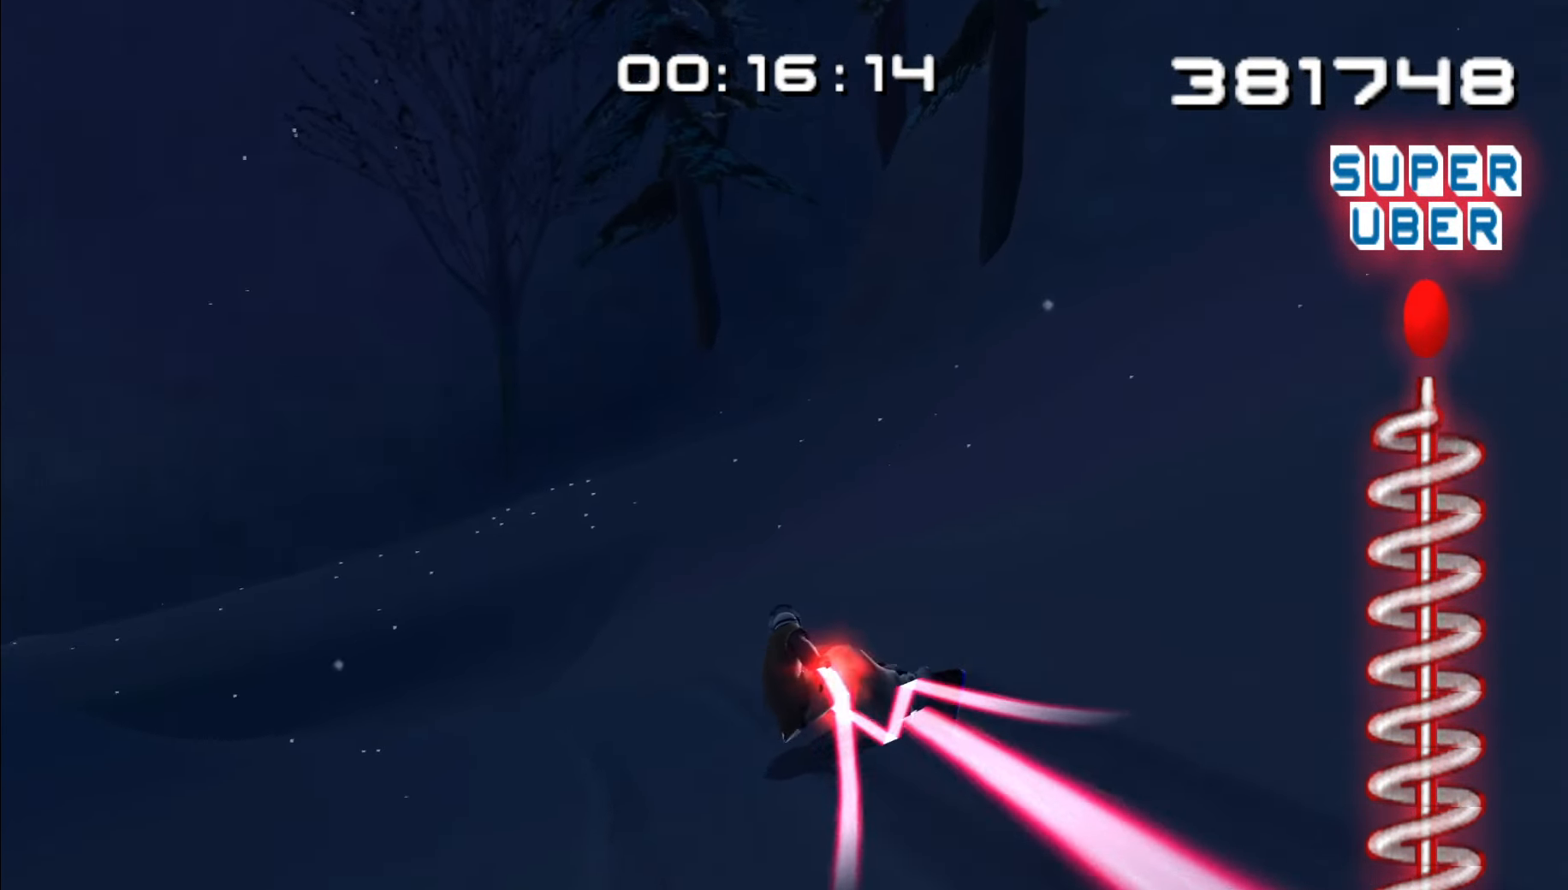
{"dt_ms": 500, "buttons": [], "left_stick": "up-left", "right_stick": "center", "events": []}
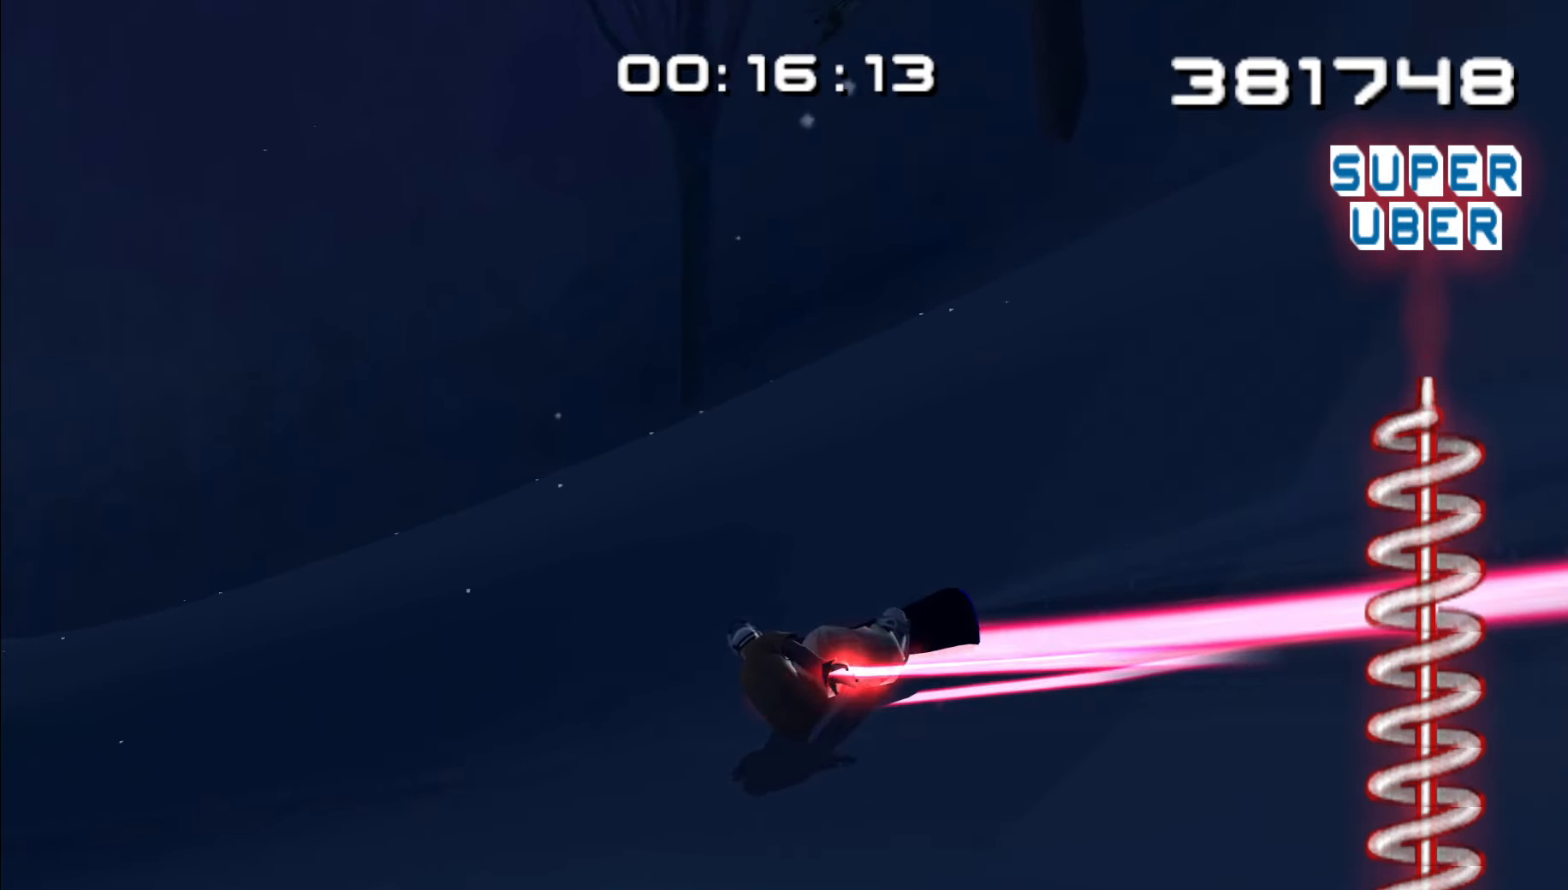
{"dt_ms": 500, "buttons": [], "left_stick": "up", "right_stick": "center", "events": [[133, "left_stick", "up"]]}
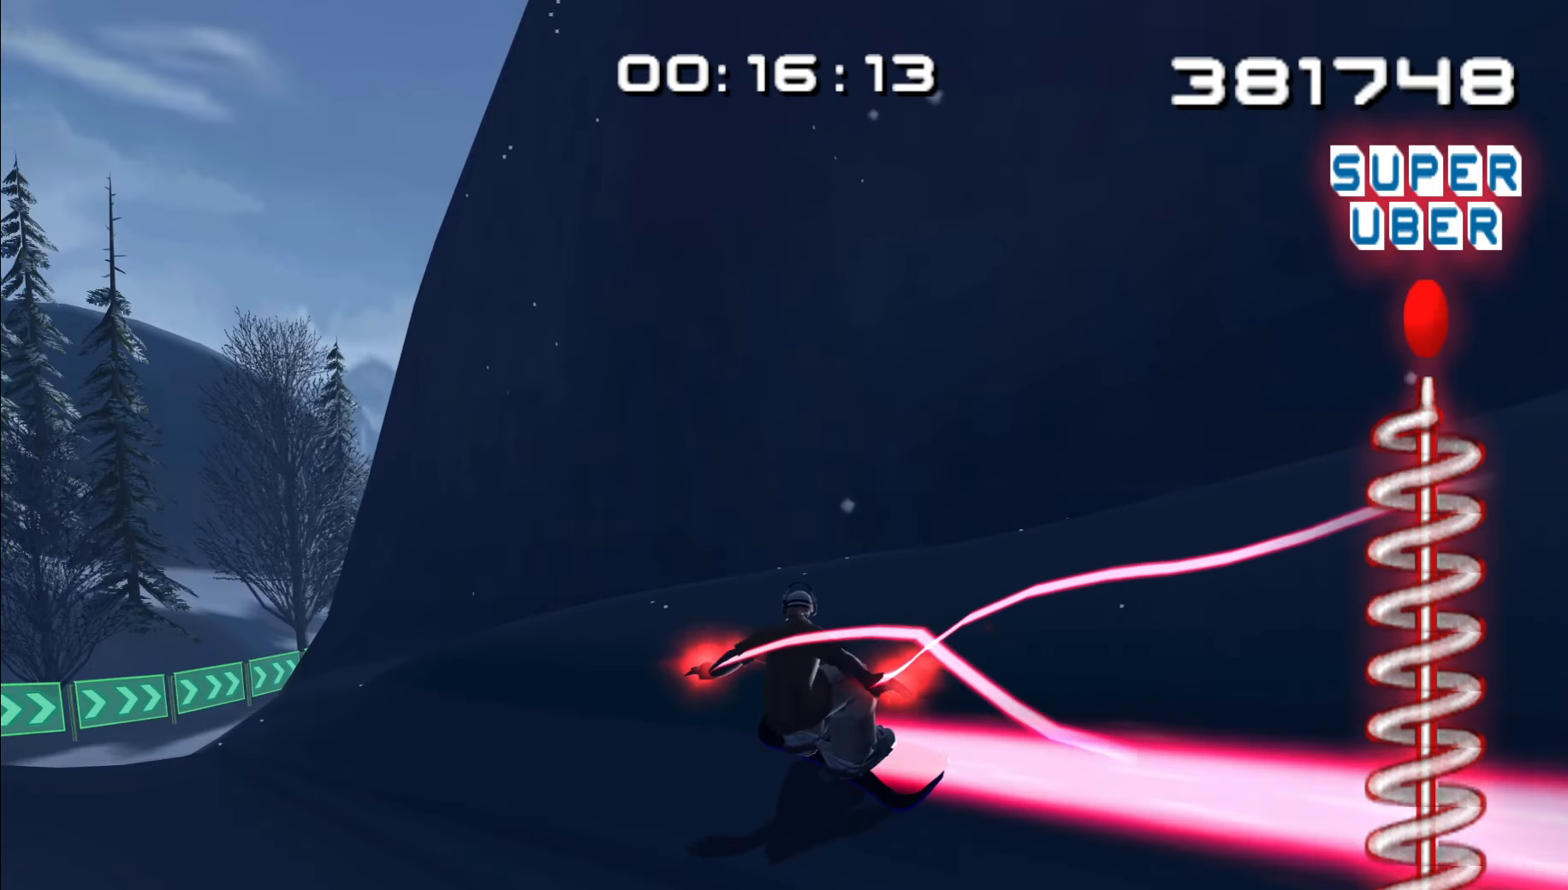
{"dt_ms": 500, "buttons": [], "left_stick": "up-right", "right_stick": "center", "events": [[416, "left_stick", "up-right"]]}
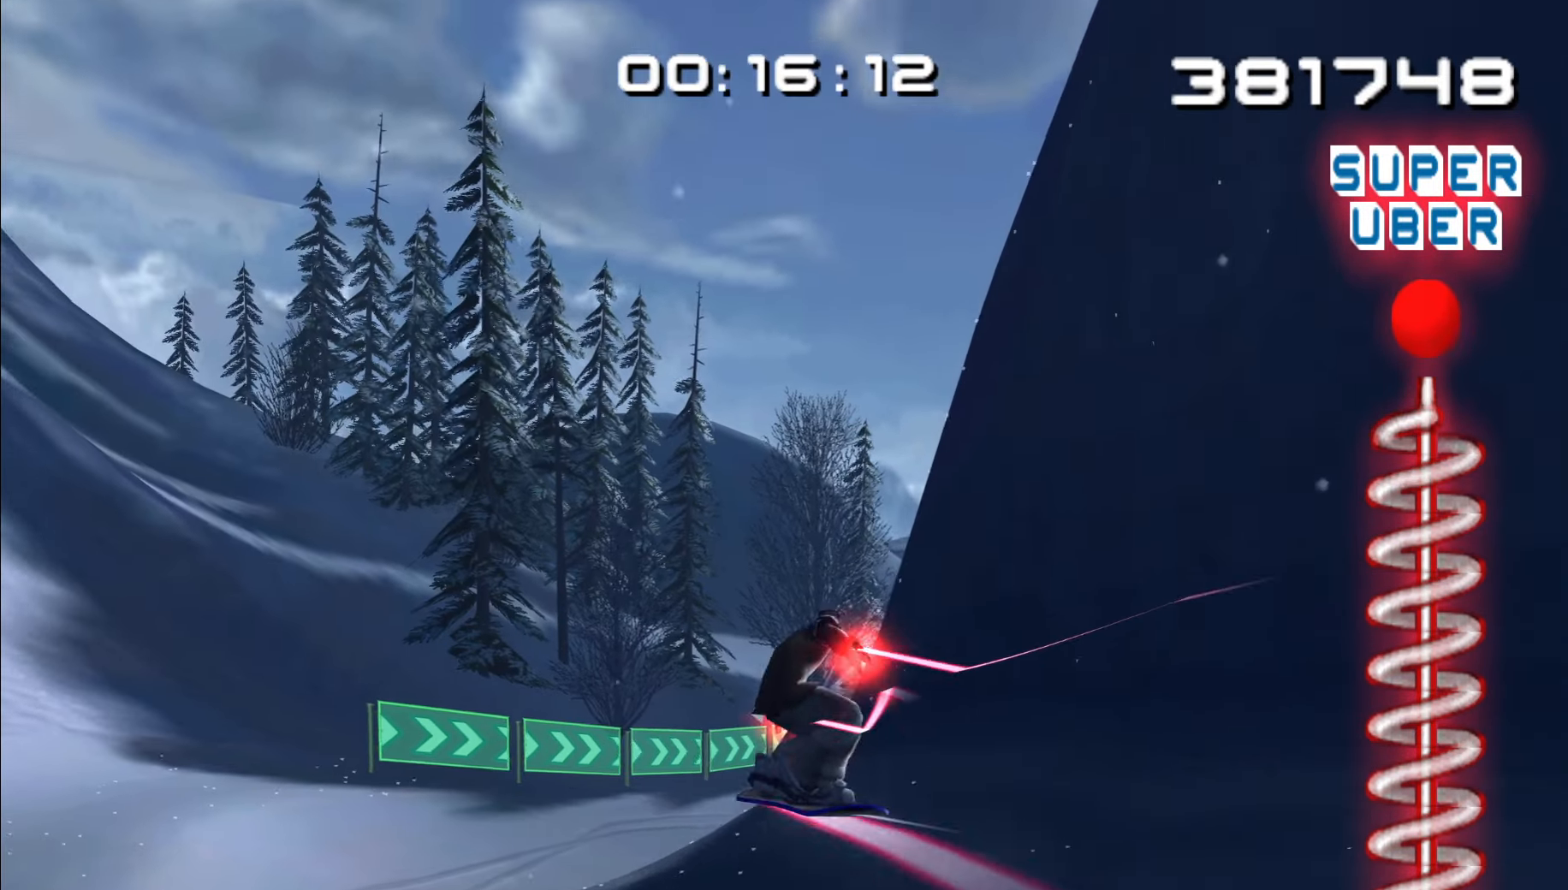
{"dt_ms": 500, "buttons": [], "left_stick": "right", "right_stick": "center", "events": [[400, "left_stick", "right"]]}
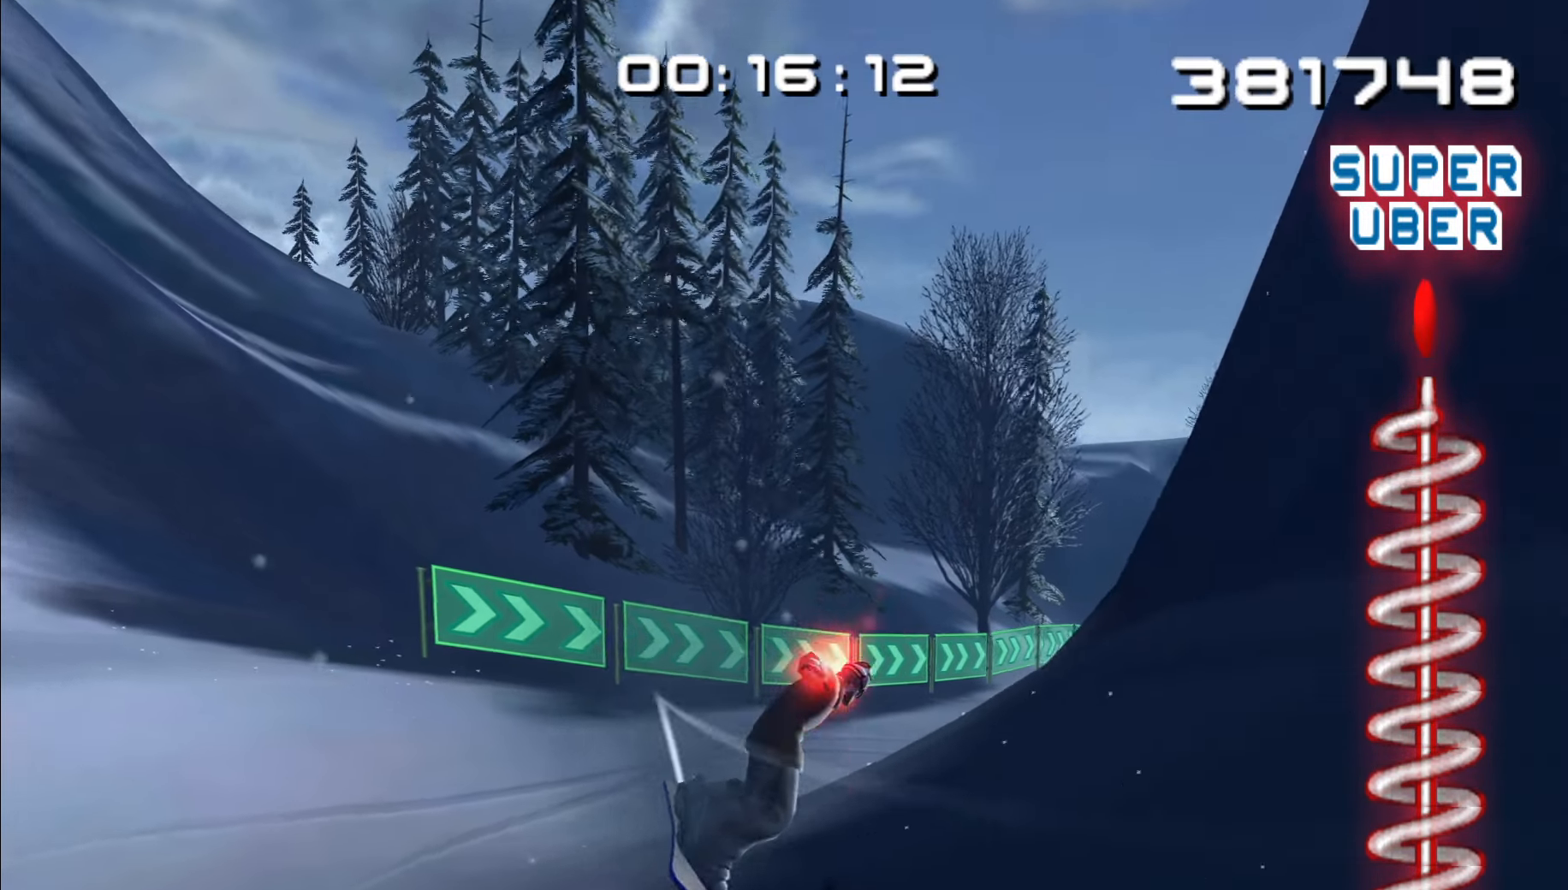
{"dt_ms": 1000, "buttons": [], "left_stick": "center", "right_stick": "center", "events": [[500, "left_stick", "center"], [833, "DPAD_RIGHT", "down"], [900, "DPAD_RIGHT", "up"]]}
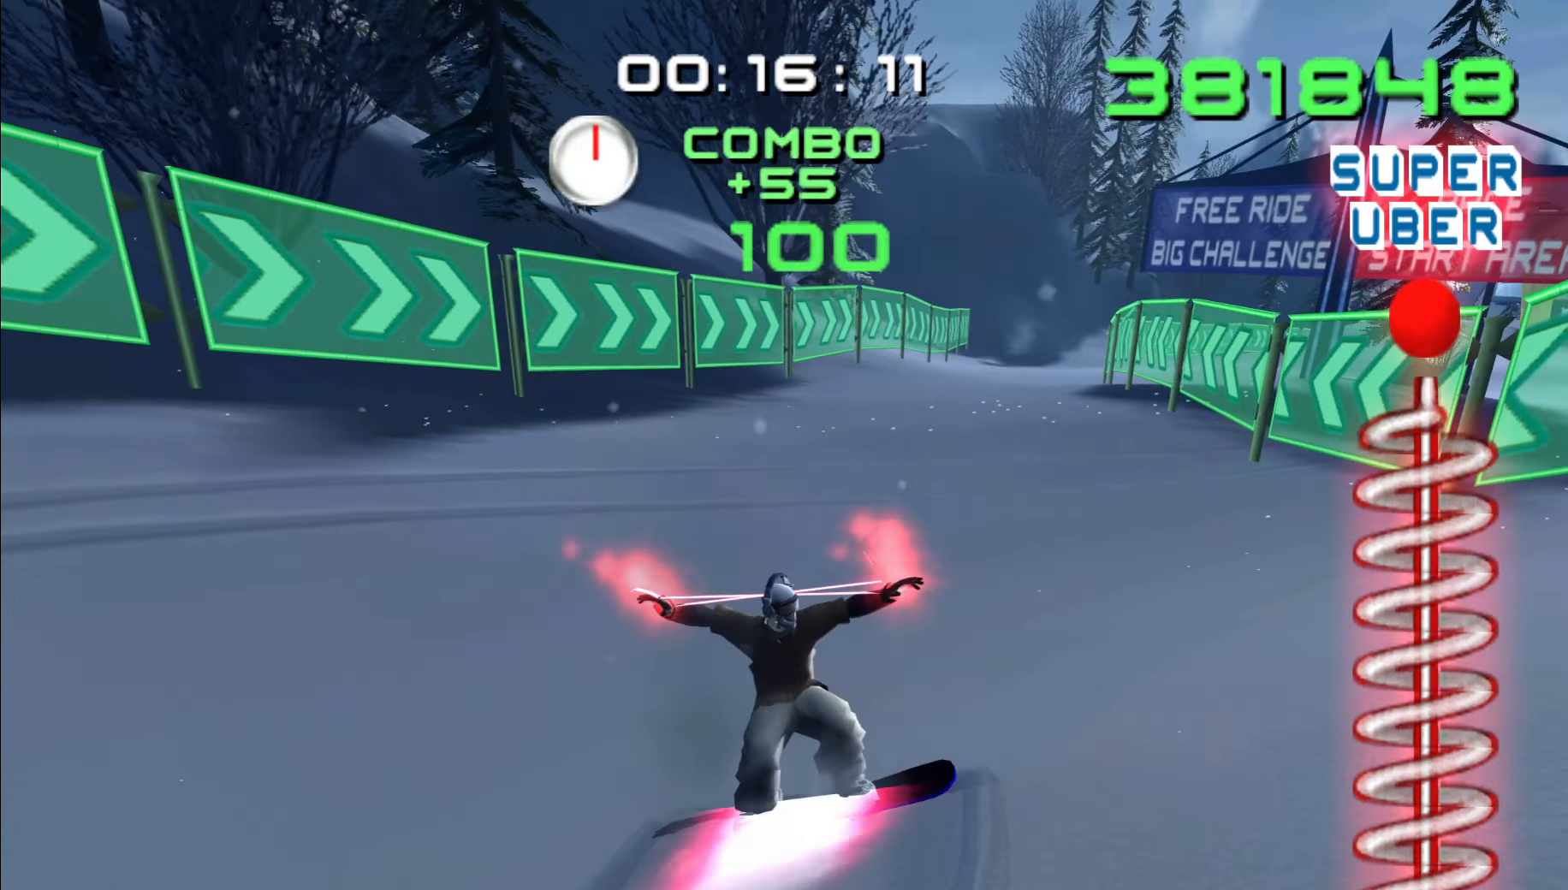
{"dt_ms": 500, "buttons": [], "left_stick": "right", "right_stick": "center", "events": [[216, "left_stick", "right"]]}
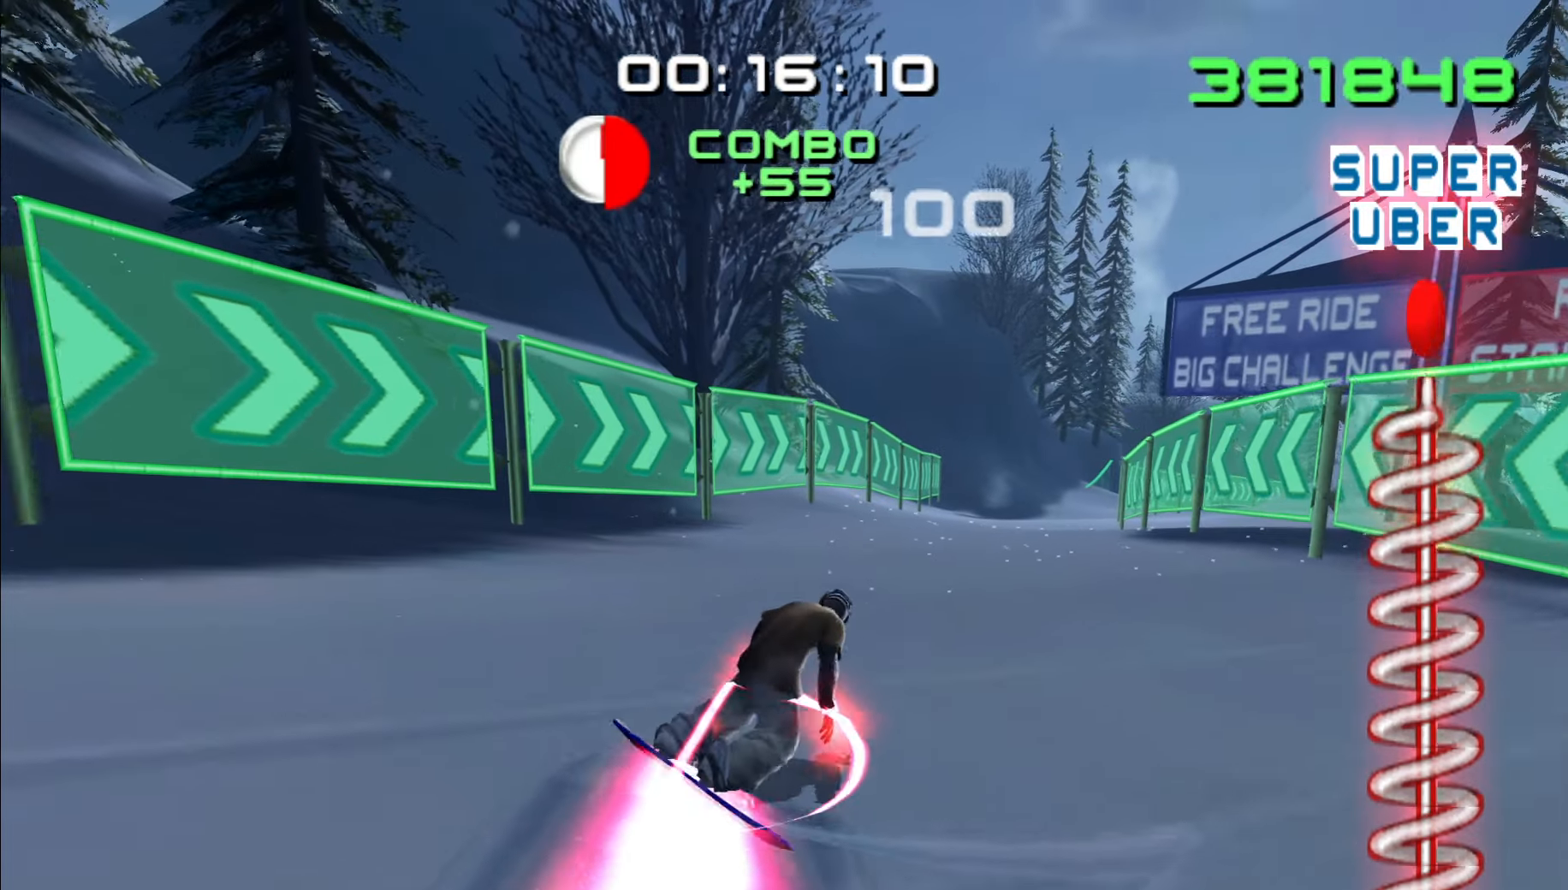
{"dt_ms": 500, "buttons": [], "left_stick": "up-right", "right_stick": "center", "events": [[116, "left_stick", "up-right"]]}
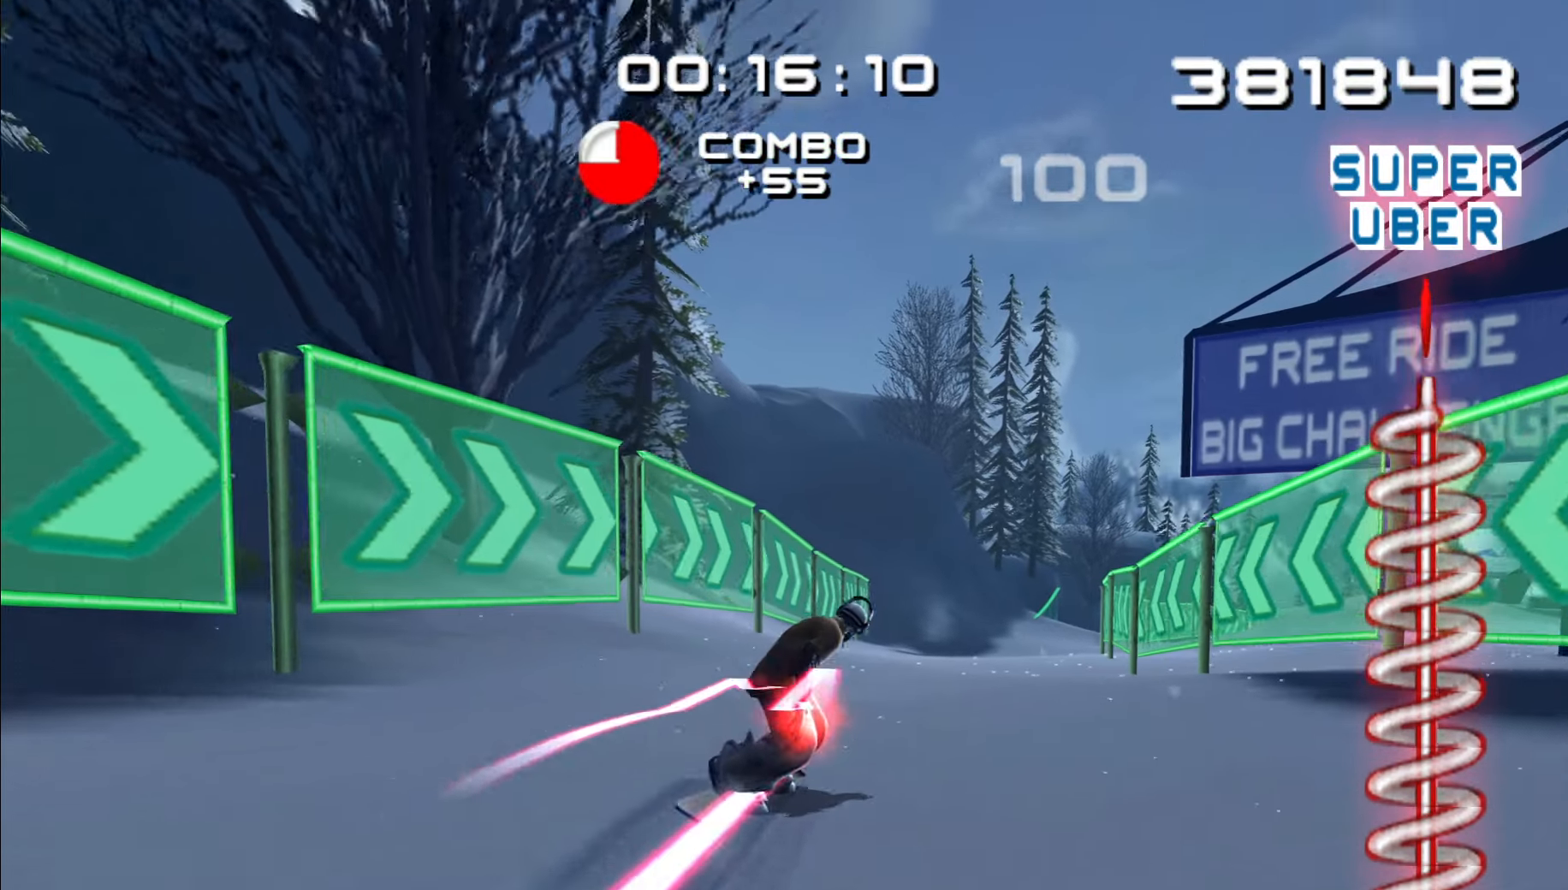
{"dt_ms": 500, "buttons": [], "left_stick": "up", "right_stick": "center", "events": [[366, "left_stick", "up"]]}
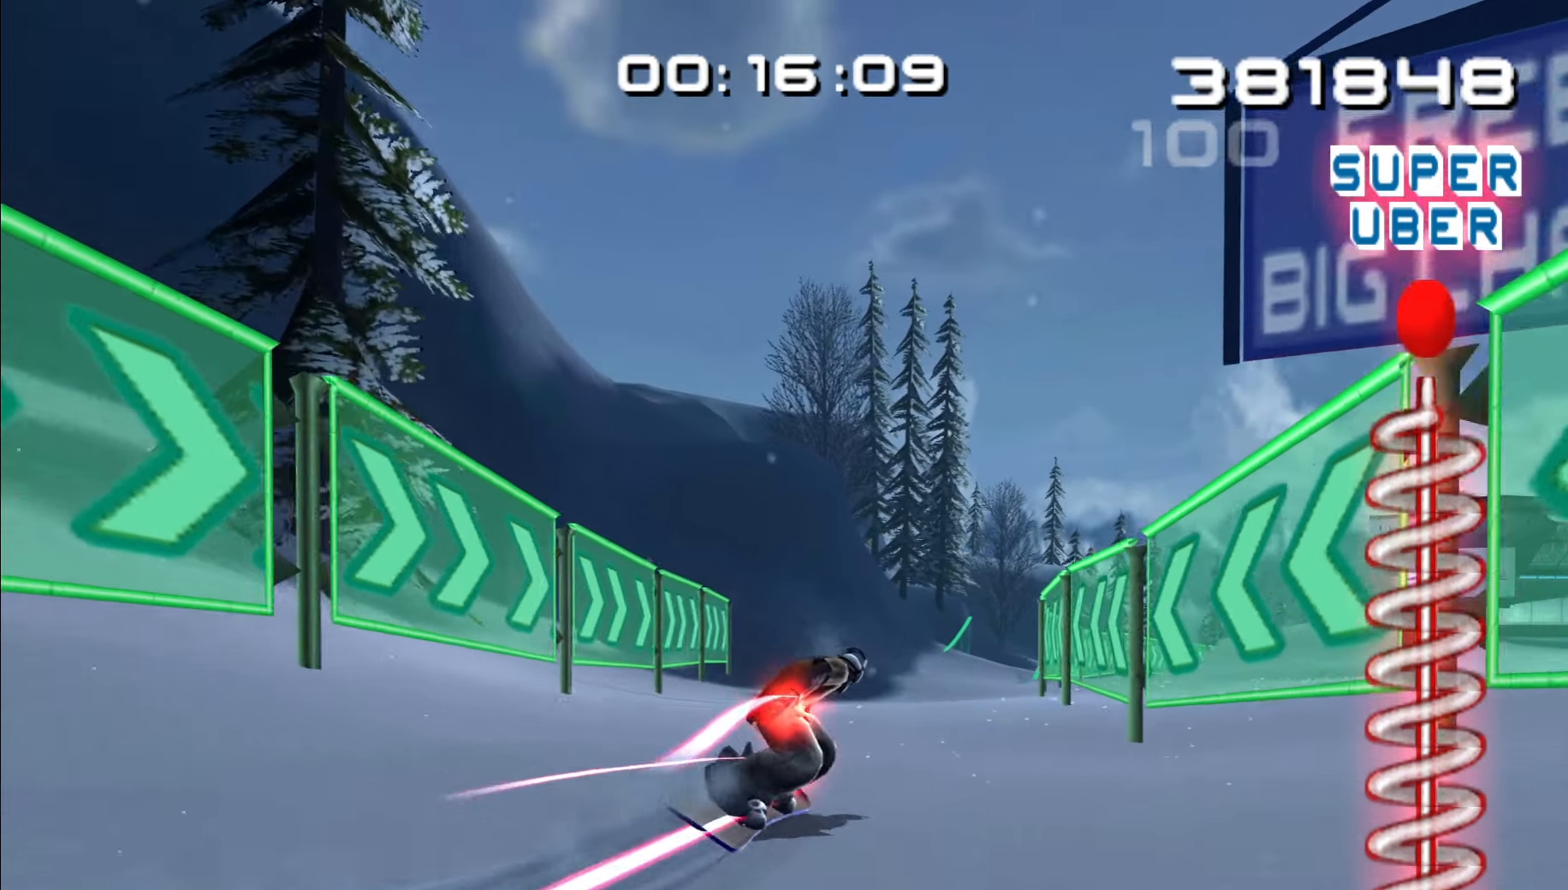
{"dt_ms": 500, "buttons": [], "left_stick": "up", "right_stick": "center", "events": []}
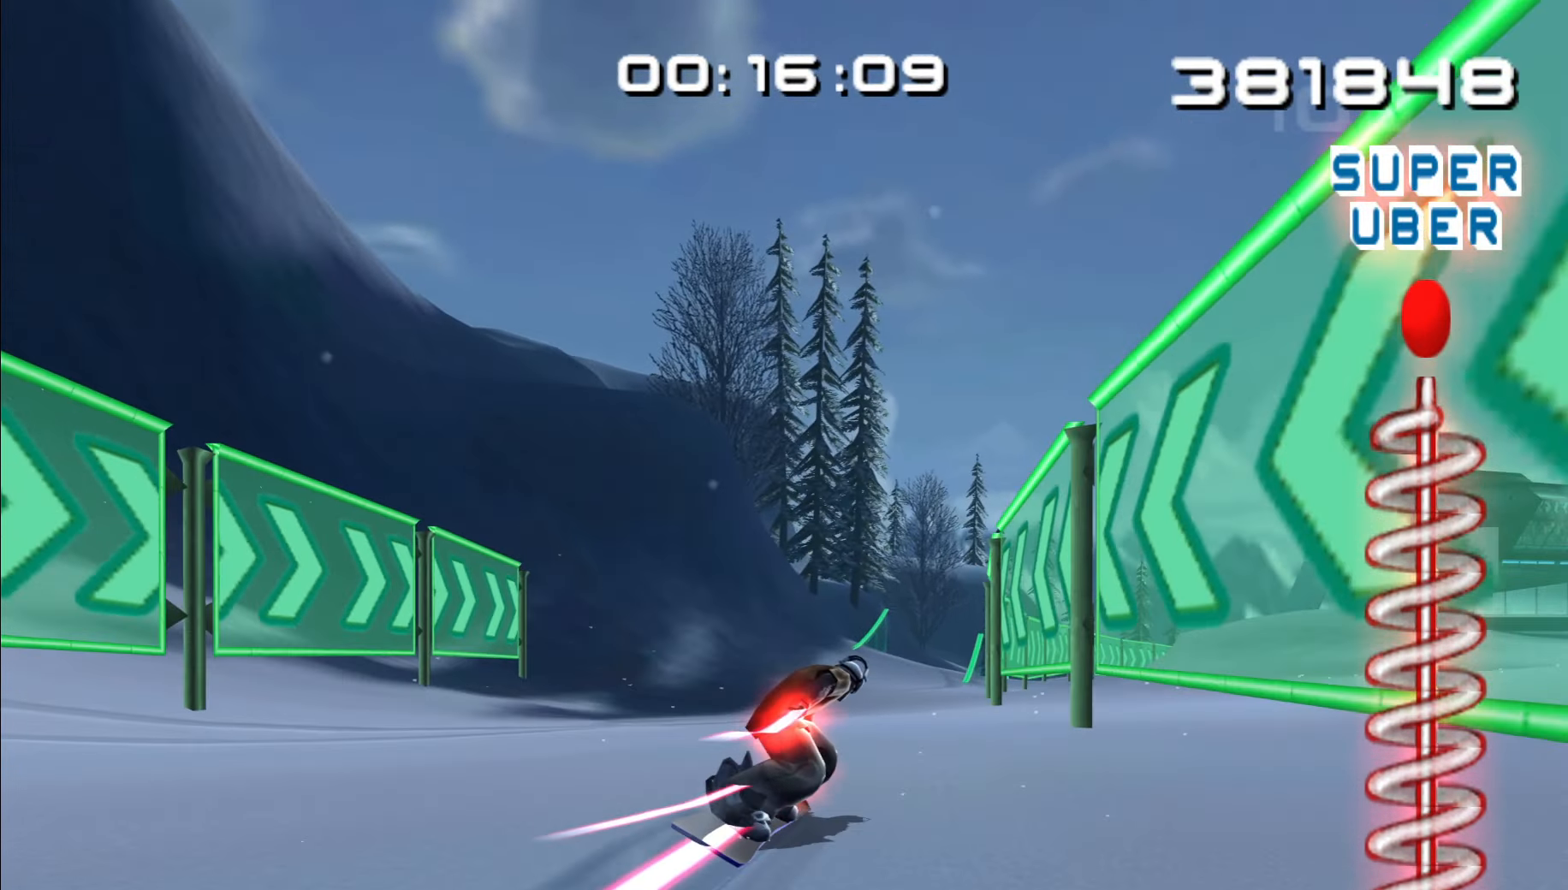
{"dt_ms": 500, "buttons": [], "left_stick": "up", "right_stick": "center", "events": []}
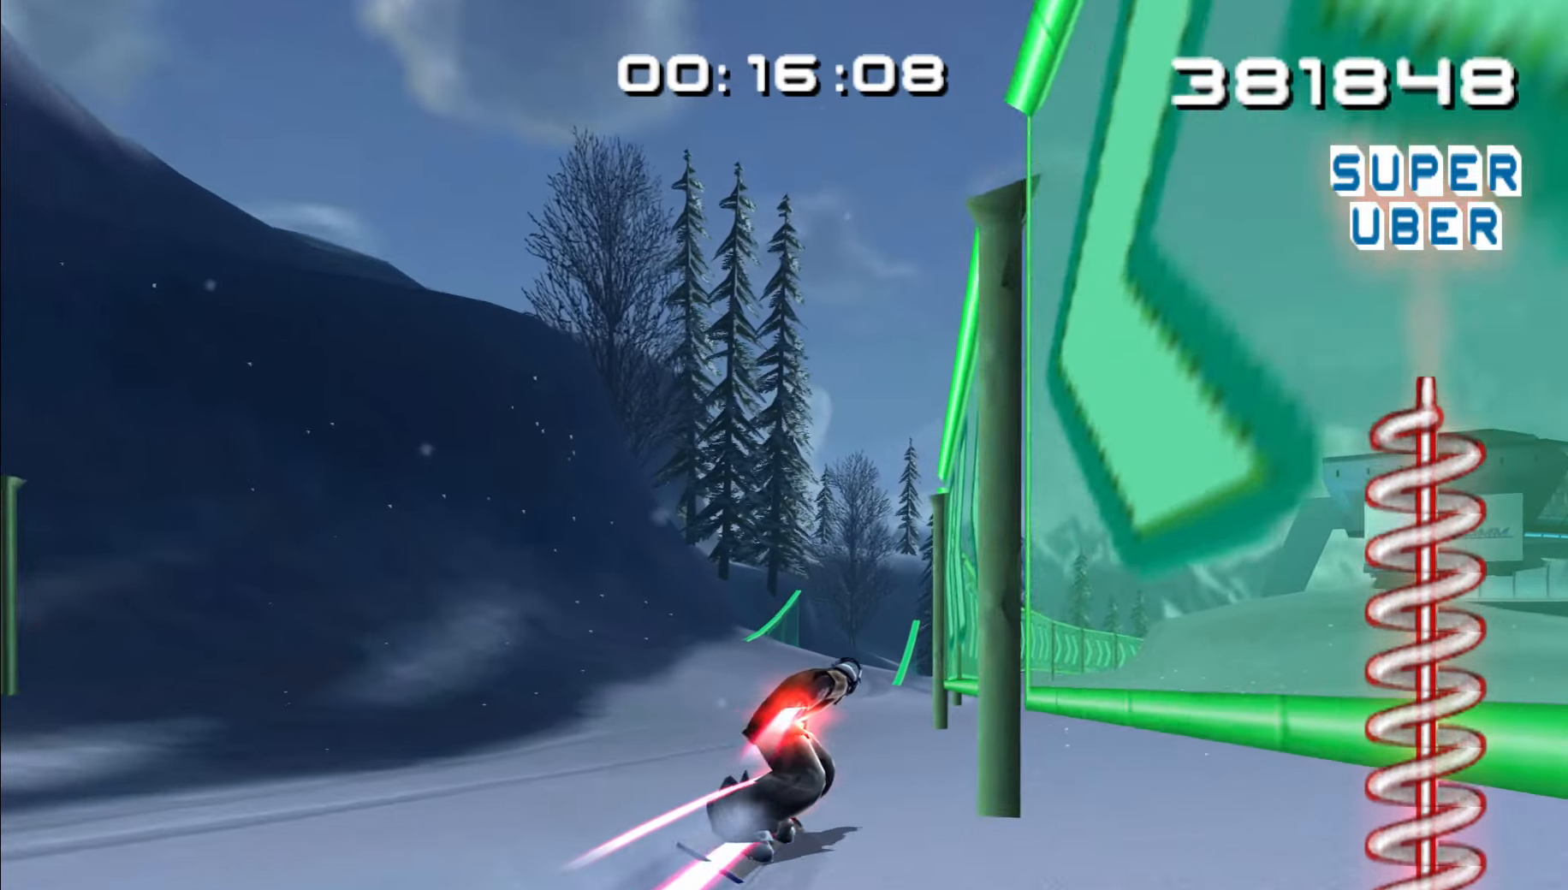
{"dt_ms": 500, "buttons": [], "left_stick": "up", "right_stick": "center", "events": []}
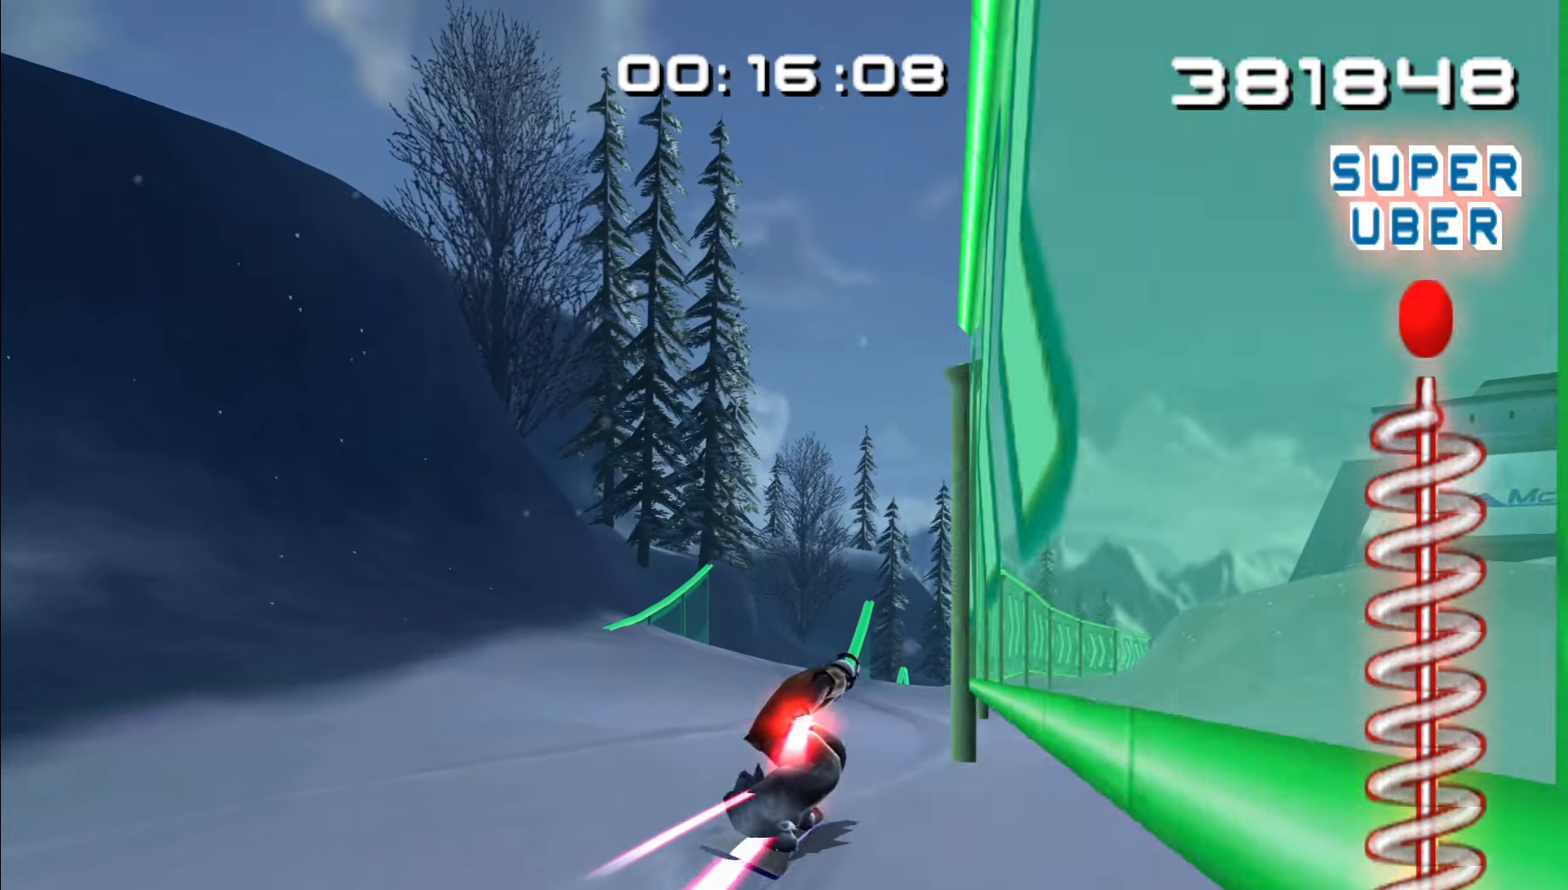
{"dt_ms": 500, "buttons": [], "left_stick": "up", "right_stick": "center", "events": []}
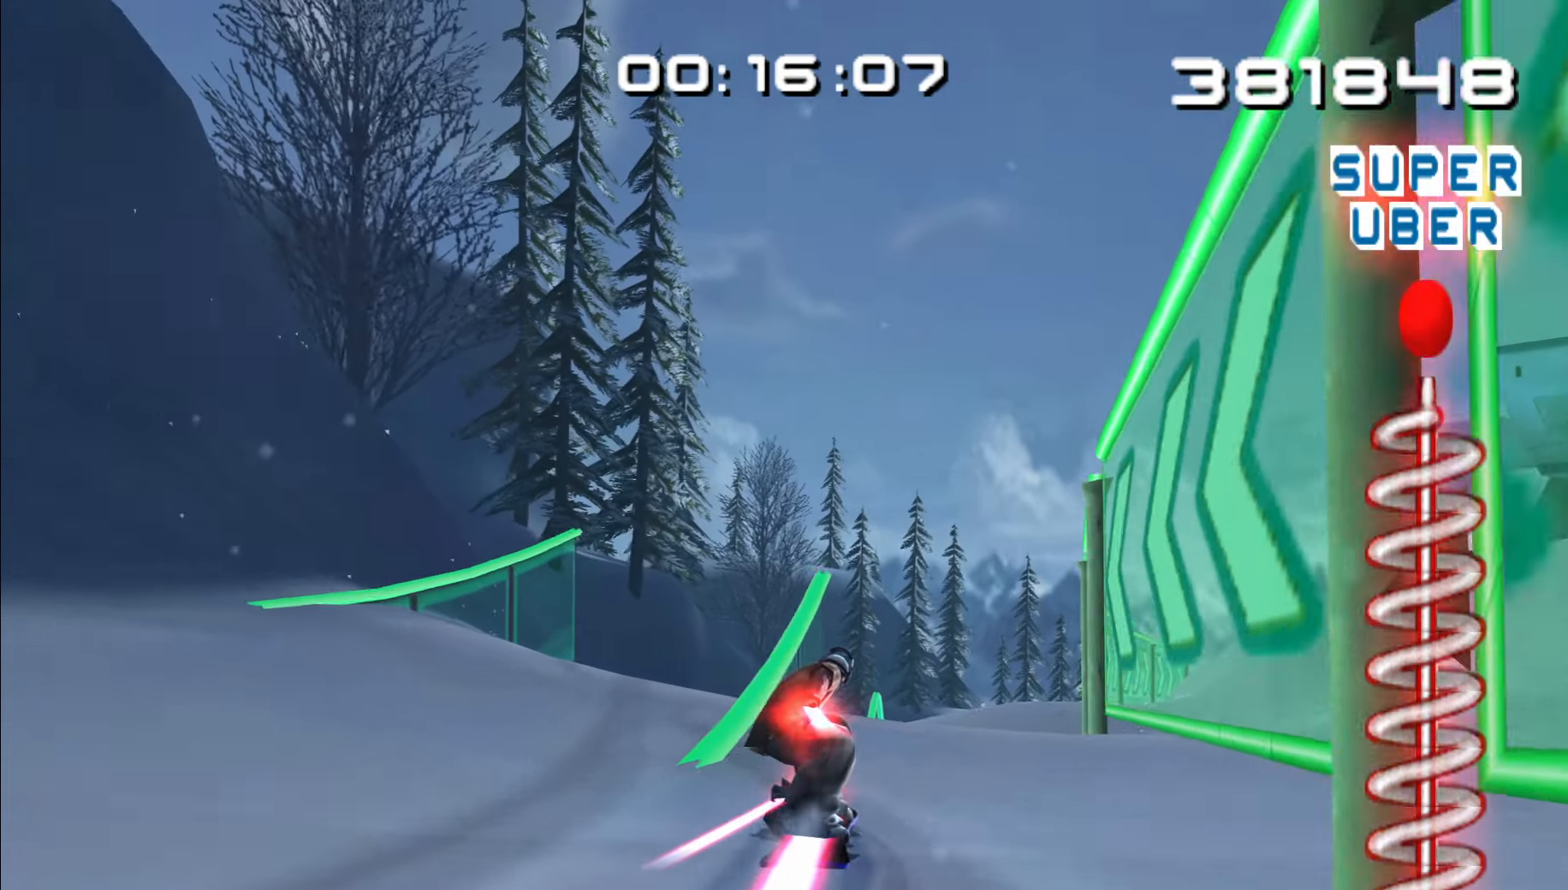
{"dt_ms": 500, "buttons": [], "left_stick": "up", "right_stick": "center", "events": []}
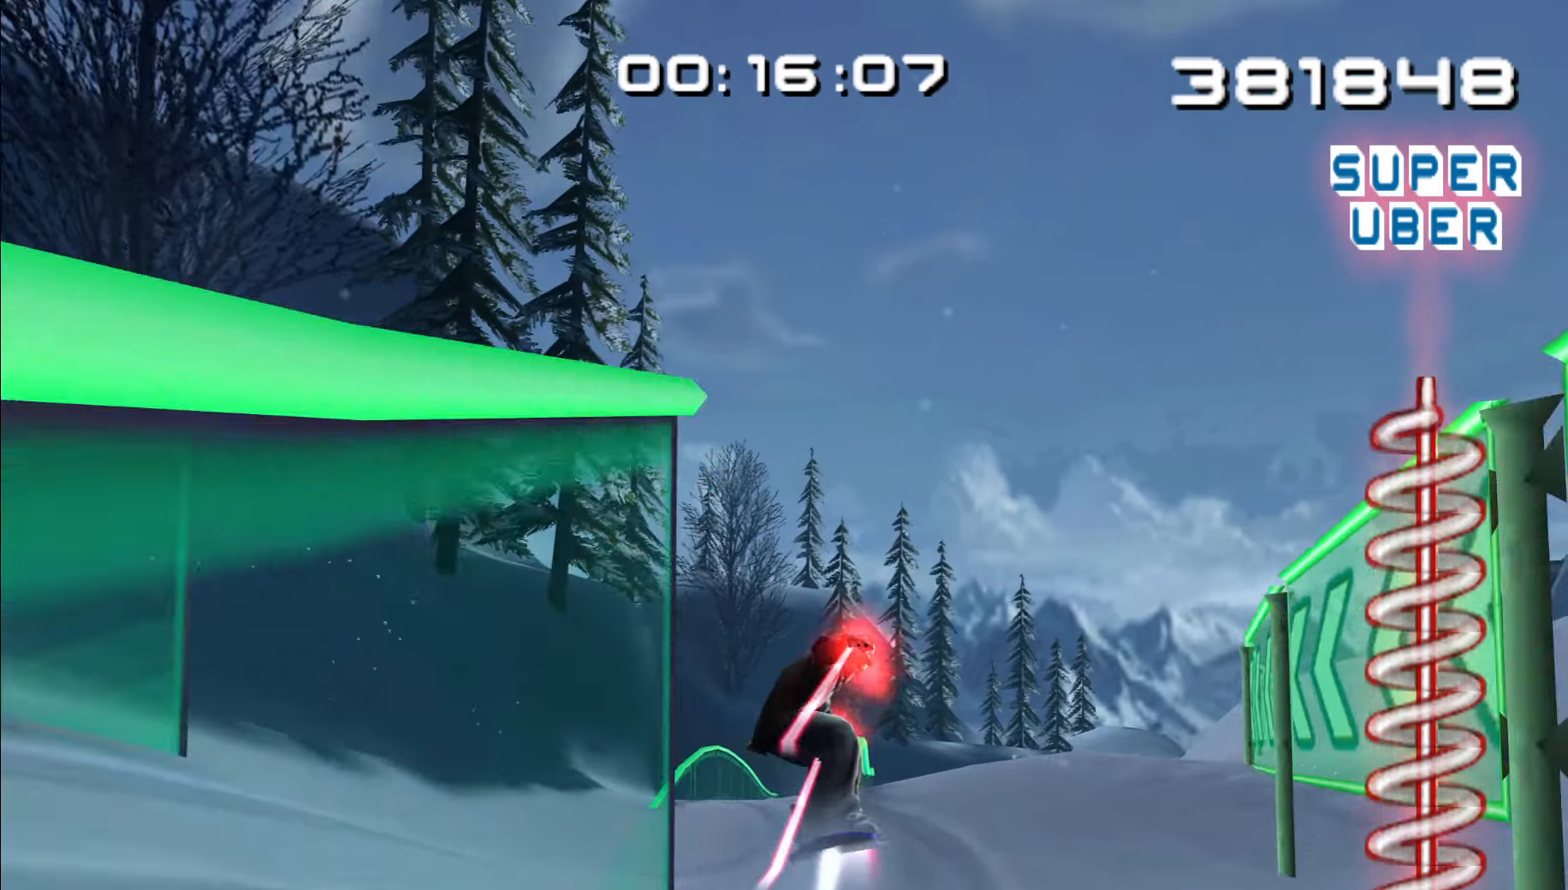
{"dt_ms": 500, "buttons": [], "left_stick": "up", "right_stick": "center", "events": [[300, "left_stick", "up-left"], [483, "left_stick", "up"]]}
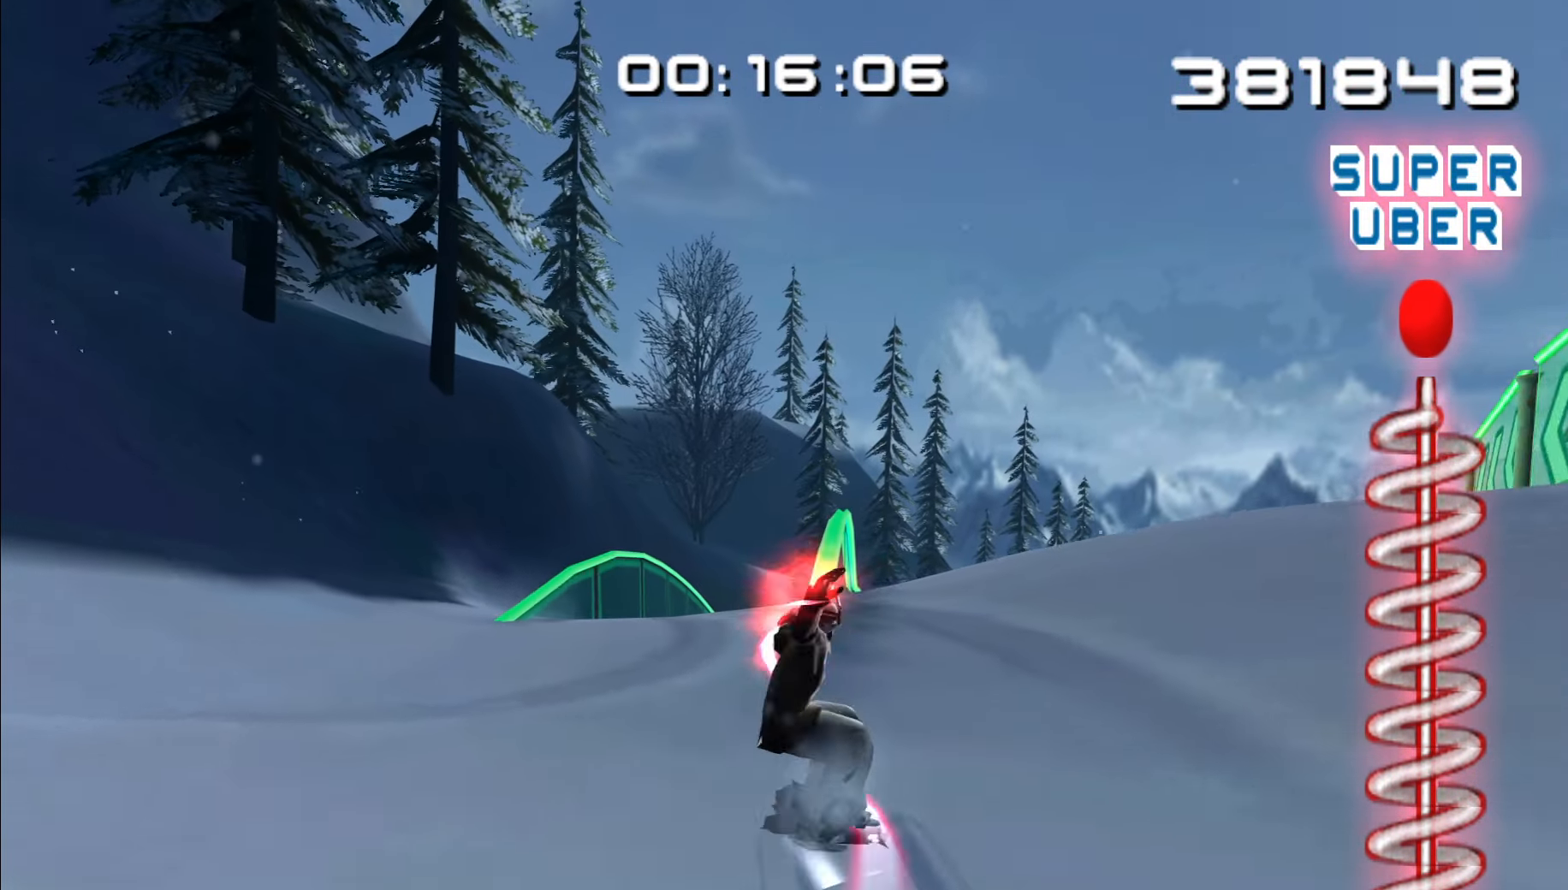
{"dt_ms": 500, "buttons": [], "left_stick": "right", "right_stick": "center", "events": [[83, "left_stick", "up-right"], [350, "left_stick", "right"]]}
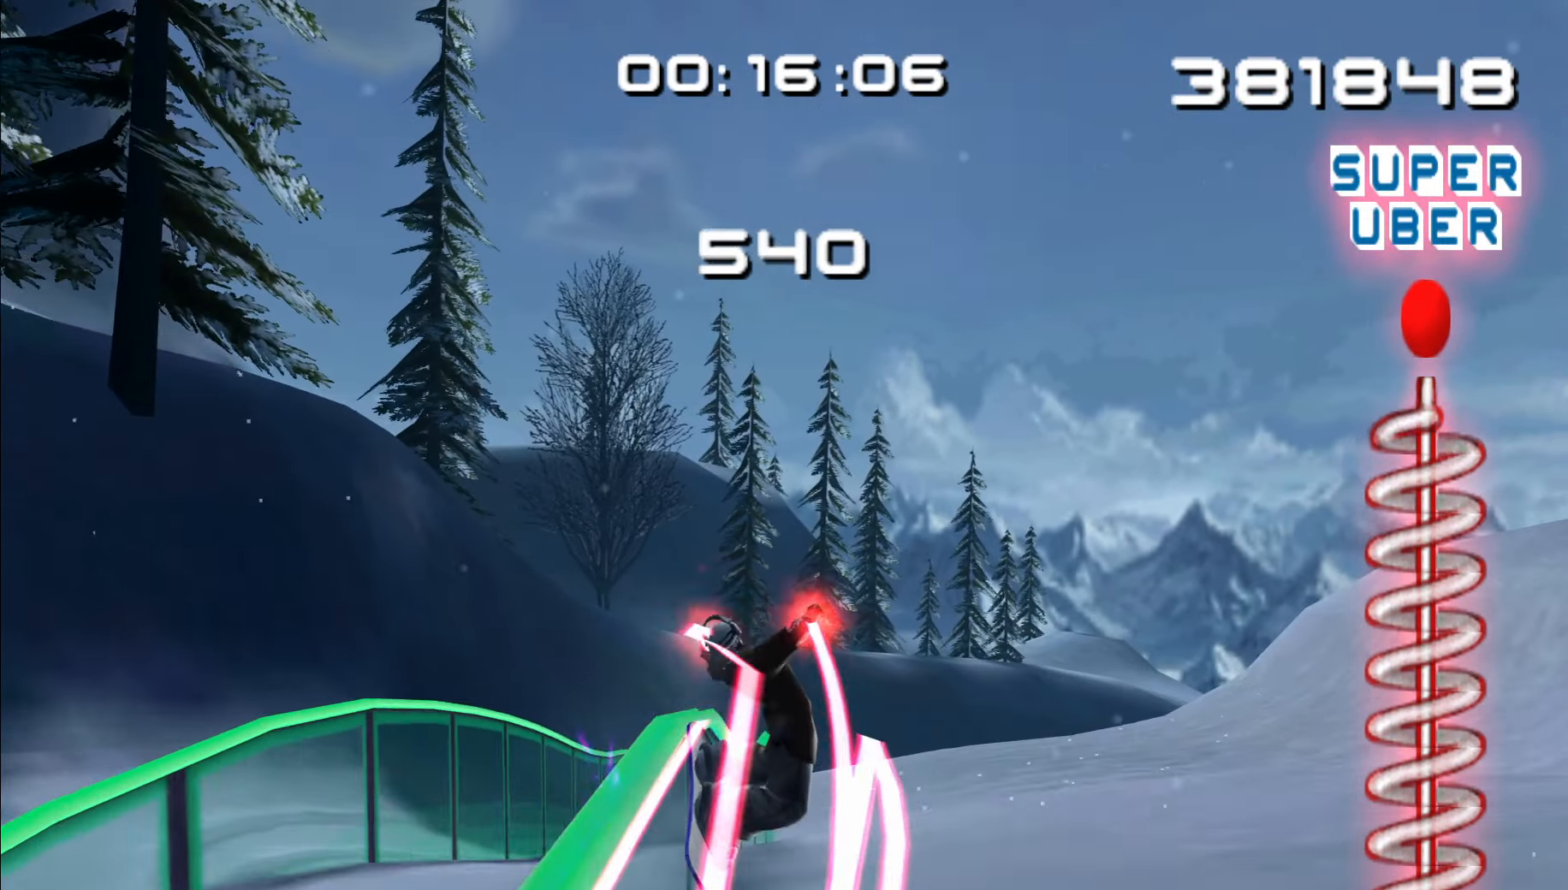
{"dt_ms": 500, "buttons": [], "left_stick": "center", "right_stick": "center"}
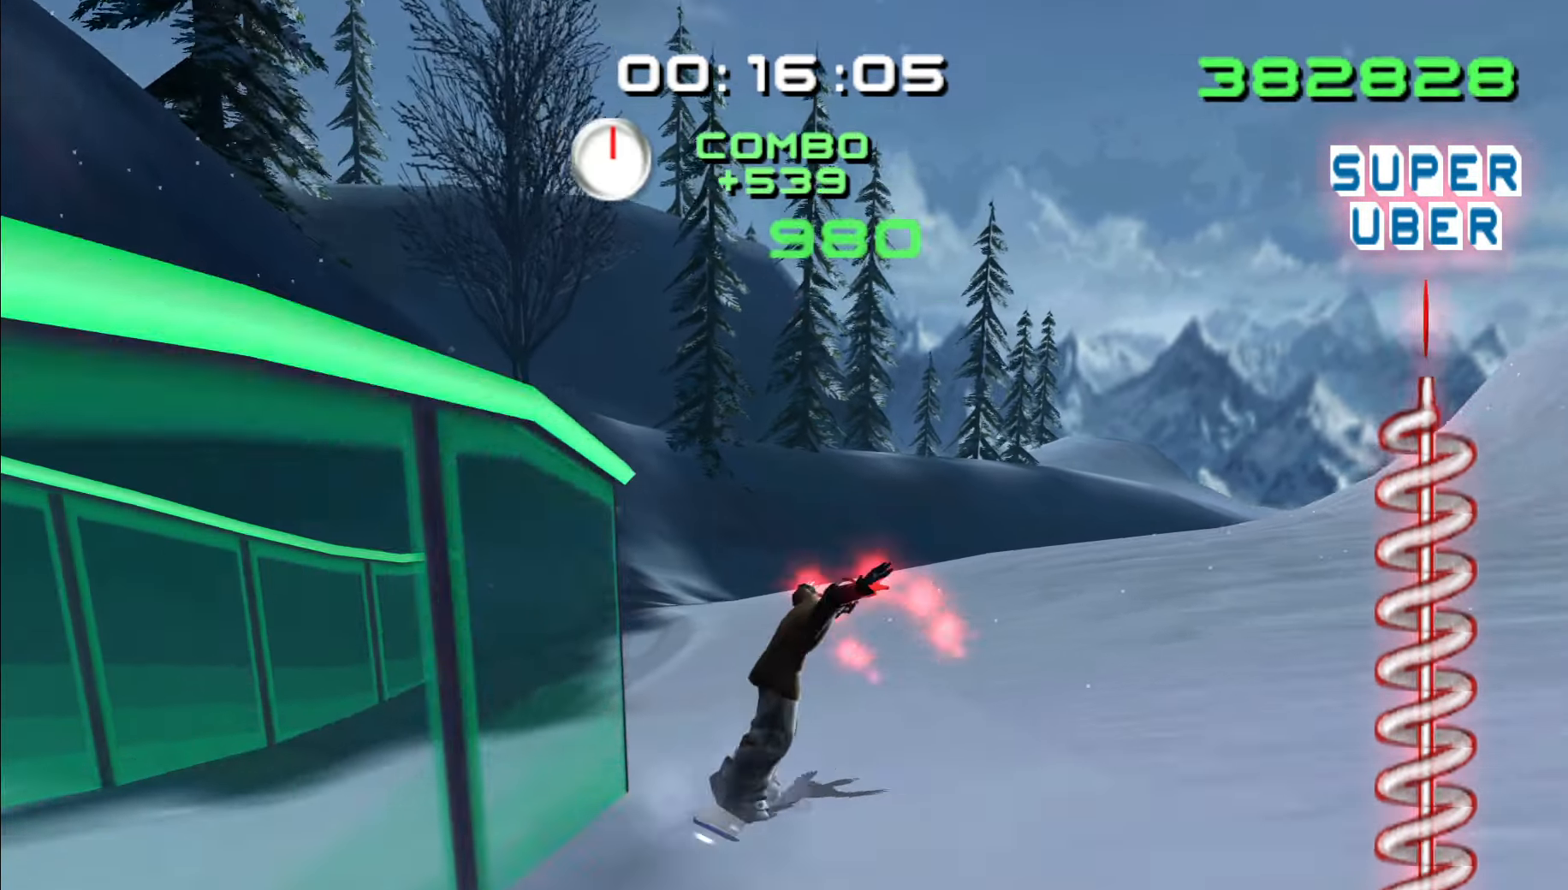
{"dt_ms": 500, "buttons": [], "left_stick": "right", "right_stick": "center"}